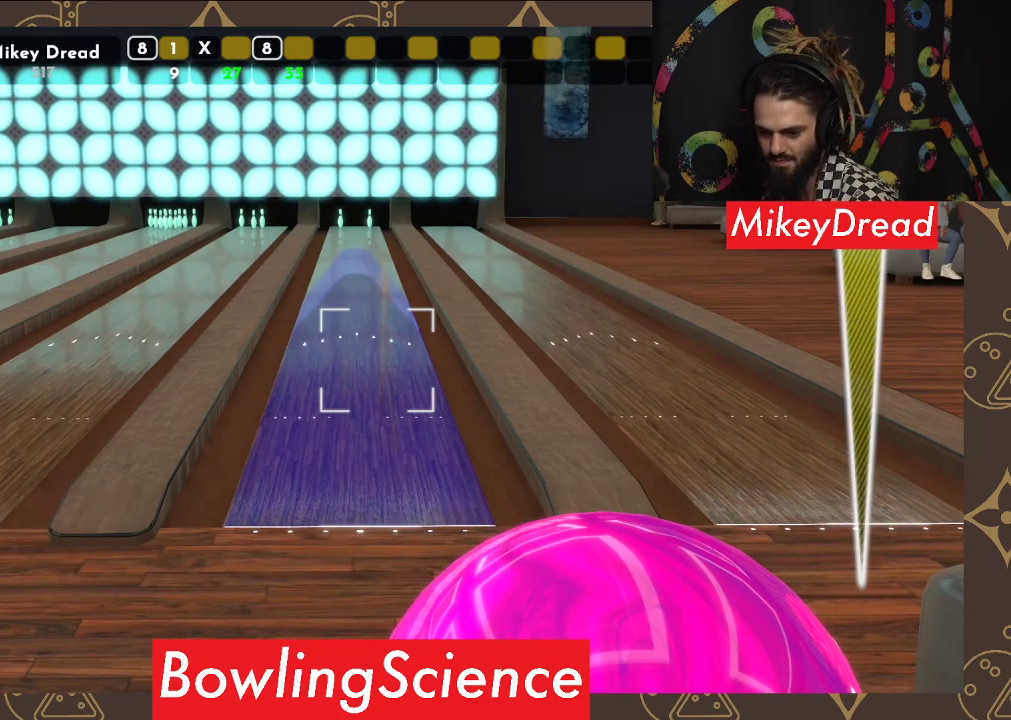
Gameplay with a controller (Xbox layout); each line is a JSON object with the inputs held at the frame after it. "events" lists button and stick changes between this image and that frame as [ms after this image, input, new state], when the widget could be followed in between. Not read: R1.
{"buttons": [], "left_stick": "center", "right_stick": "up", "events": [[417, "right_stick", "up"]]}
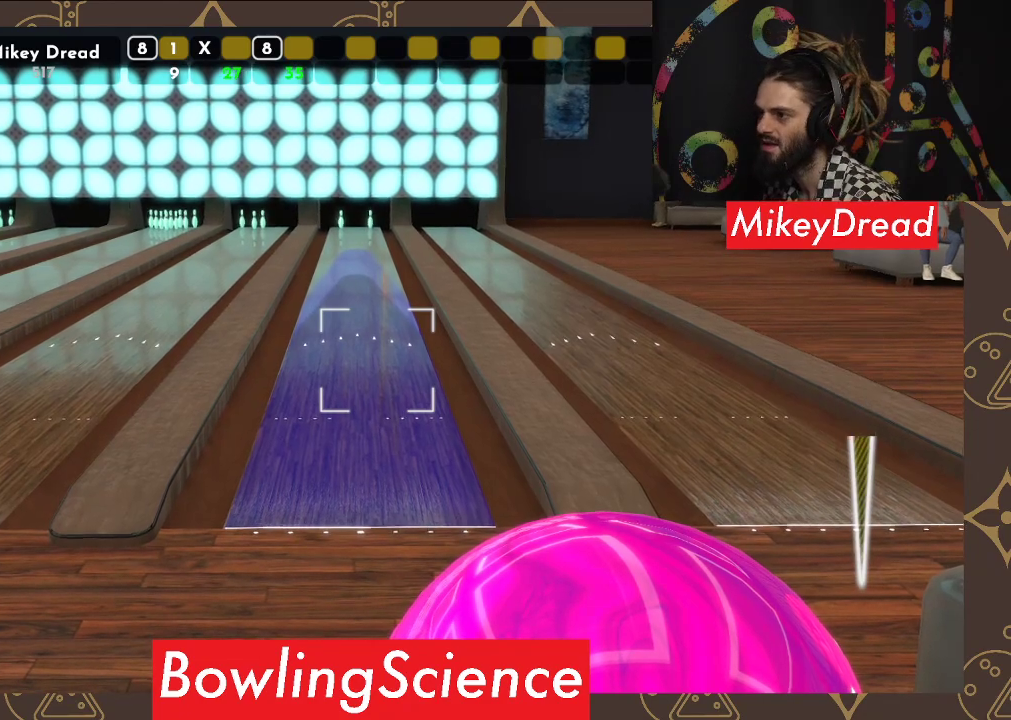
{"buttons": [], "left_stick": "down", "right_stick": "up", "events": [[300, "left_stick", "down-right"], [317, "right_stick", "center"], [367, "left_stick", "down"], [367, "right_stick", "up"]]}
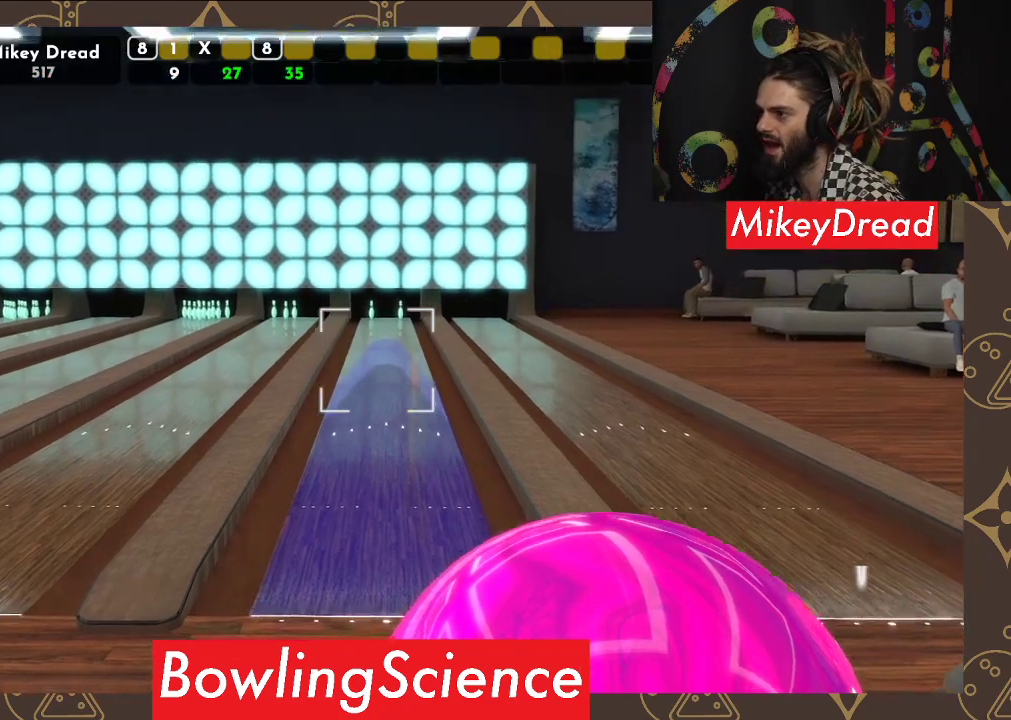
{"buttons": [], "left_stick": "down", "right_stick": "center", "events": [[50, "right_stick", "center"], [200, "right_stick", "right"], [267, "right_stick", "up-right"], [383, "right_stick", "center"]]}
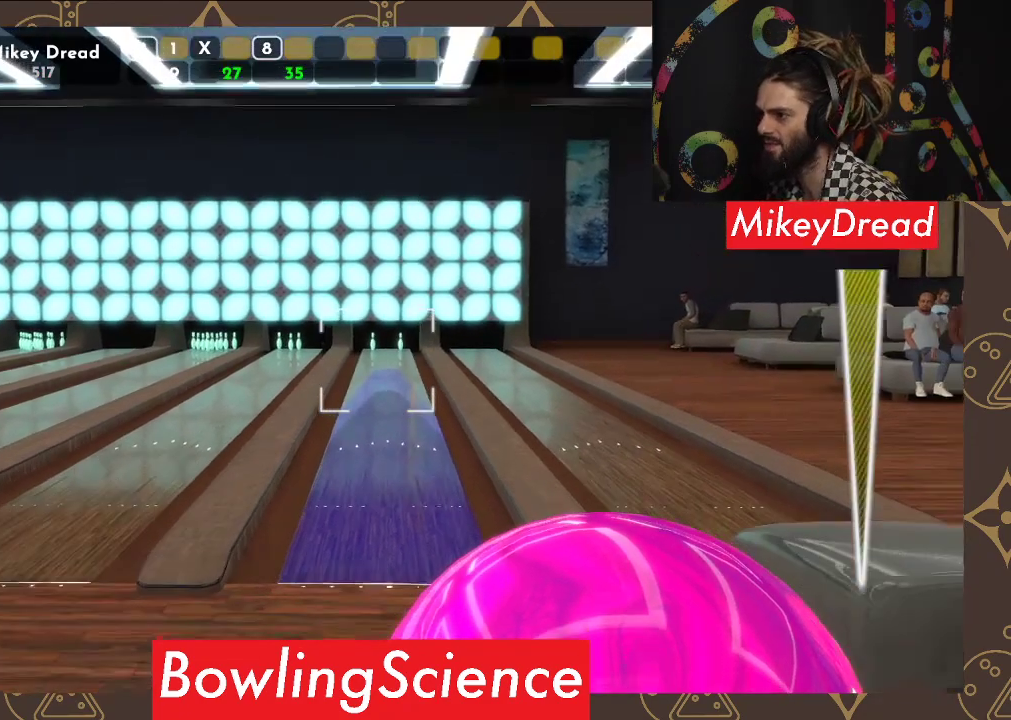
{"buttons": [], "left_stick": "center", "right_stick": "center", "events": [[100, "right_stick", "right"], [217, "right_stick", "center"], [300, "left_stick", "down-right"], [467, "left_stick", "center"]]}
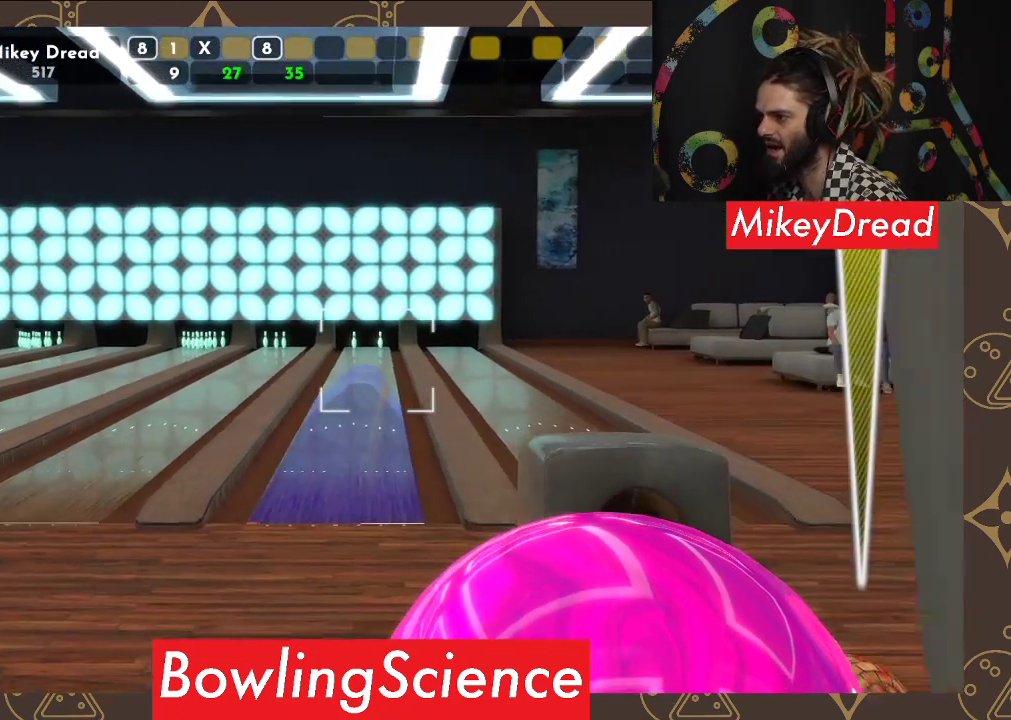
{"buttons": [], "left_stick": "center", "right_stick": "right", "events": [[150, "right_stick", "right"], [200, "left_stick", "left"], [350, "left_stick", "center"]]}
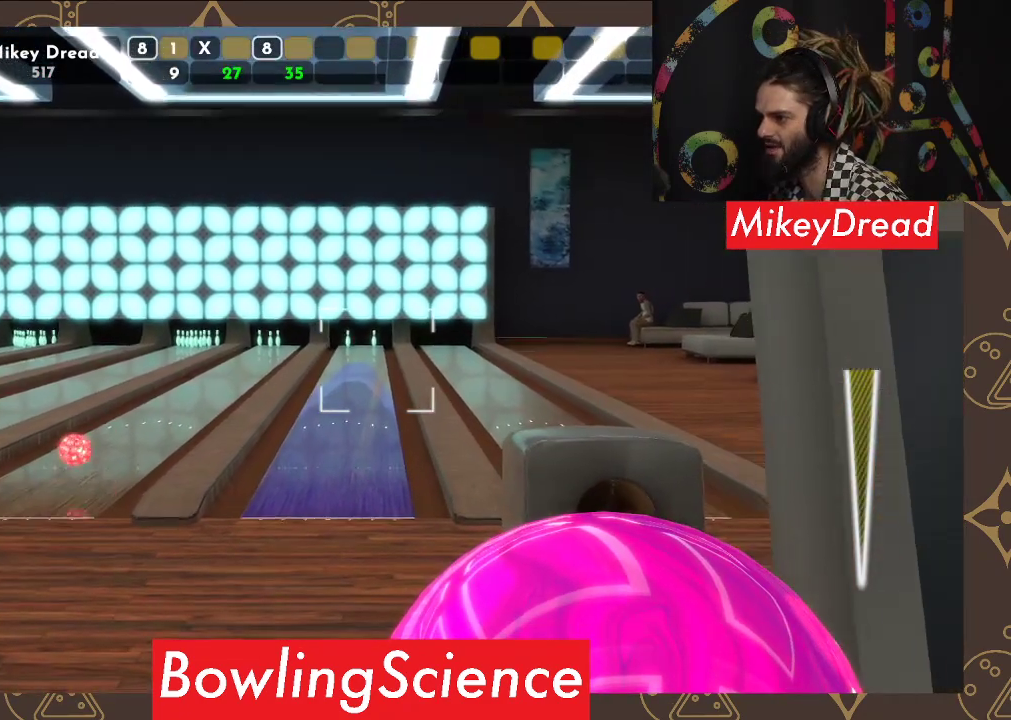
{"buttons": [], "left_stick": "center", "right_stick": "center", "events": [[17, "right_stick", "center"], [233, "right_stick", "up"], [383, "right_stick", "center"]]}
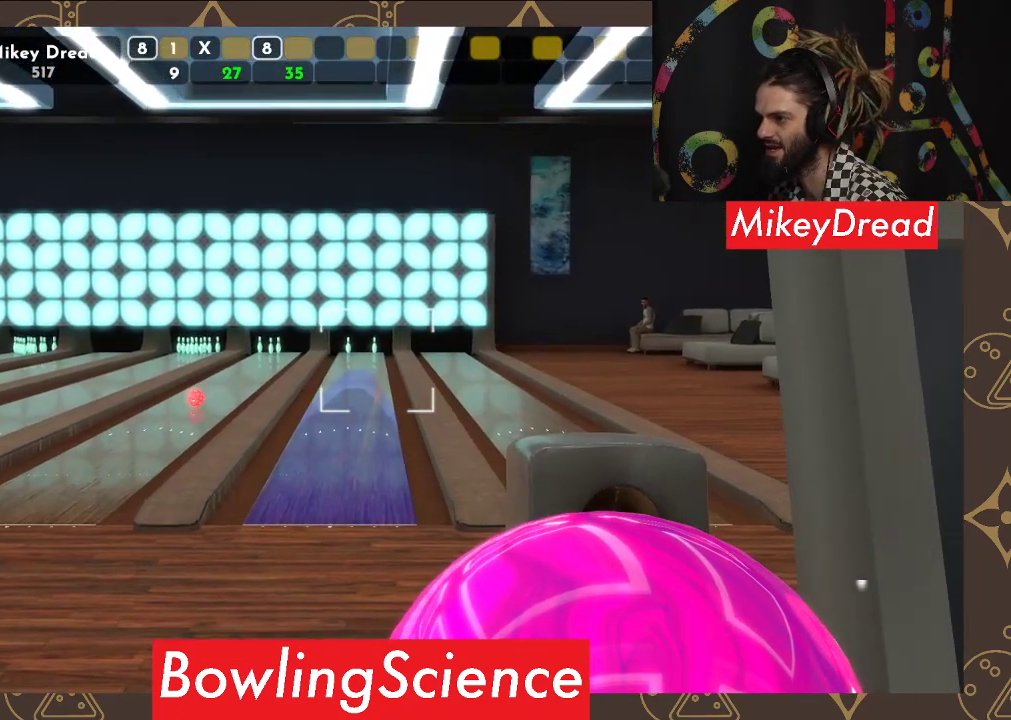
{"buttons": [], "left_stick": "center", "right_stick": "center", "events": []}
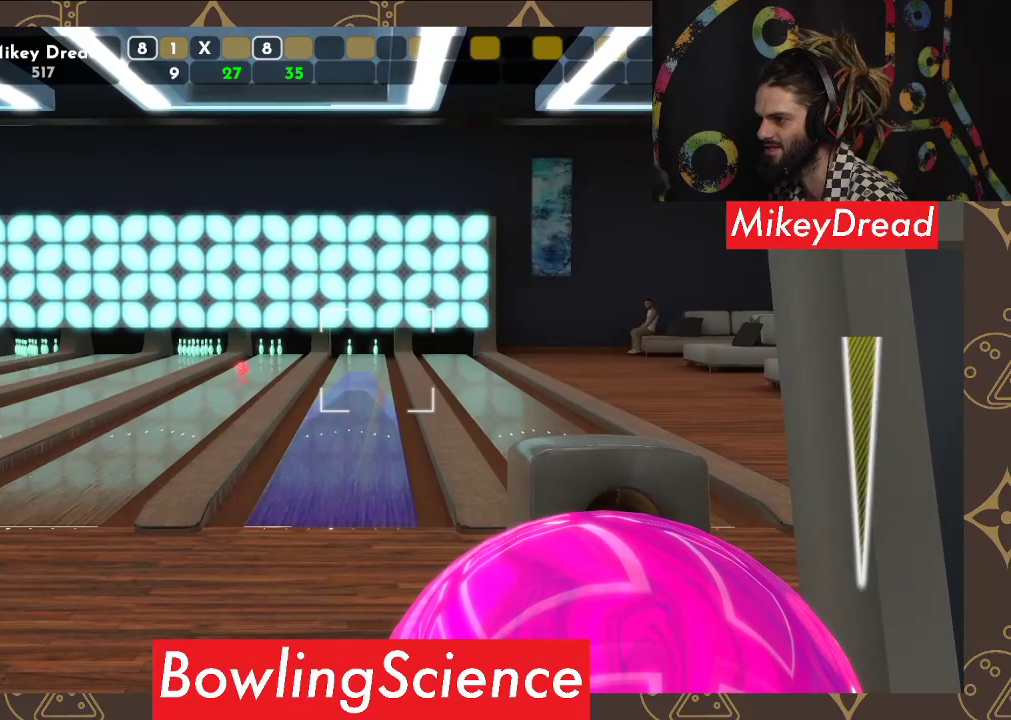
{"buttons": [], "left_stick": "center", "right_stick": "center", "events": [[383, "right_stick", "left"], [433, "right_stick", "center"]]}
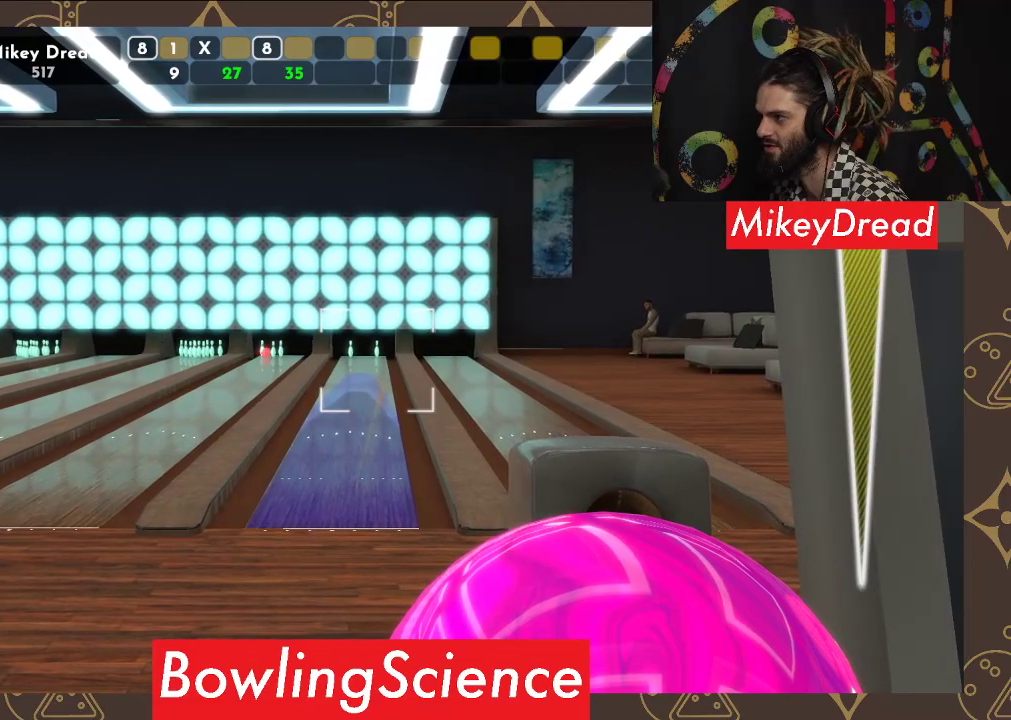
{"buttons": [], "left_stick": "center", "right_stick": "center", "events": [[133, "R2", "down"], [233, "R2", "up"]]}
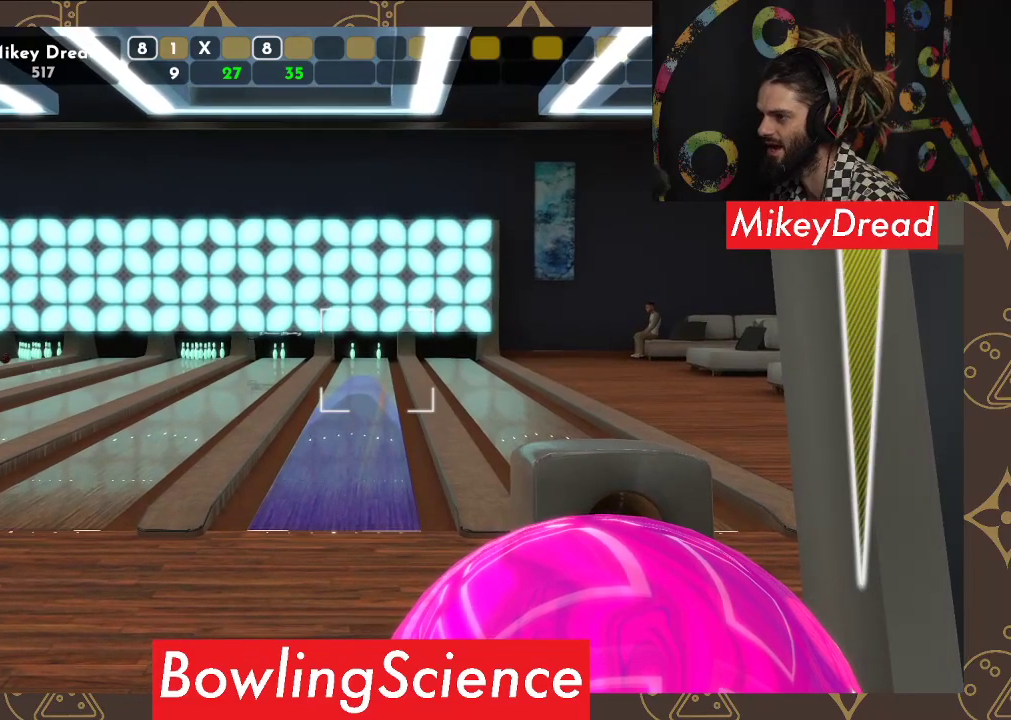
{"buttons": [], "left_stick": "left", "right_stick": "center", "events": [[133, "left_stick", "left"]]}
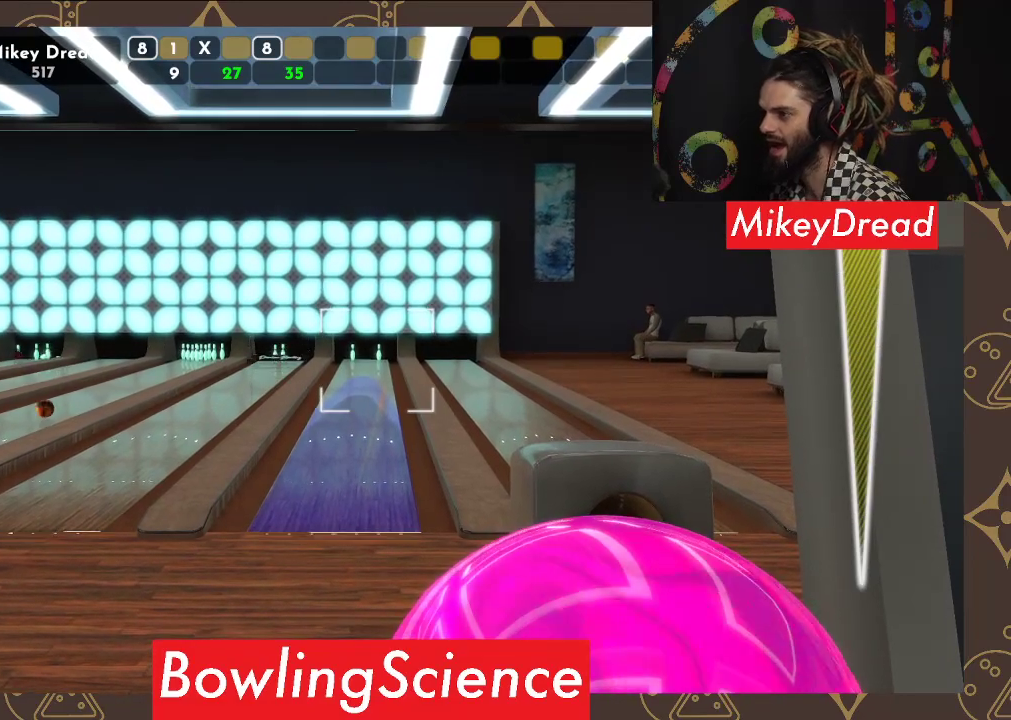
{"buttons": [], "left_stick": "left", "right_stick": "center", "events": []}
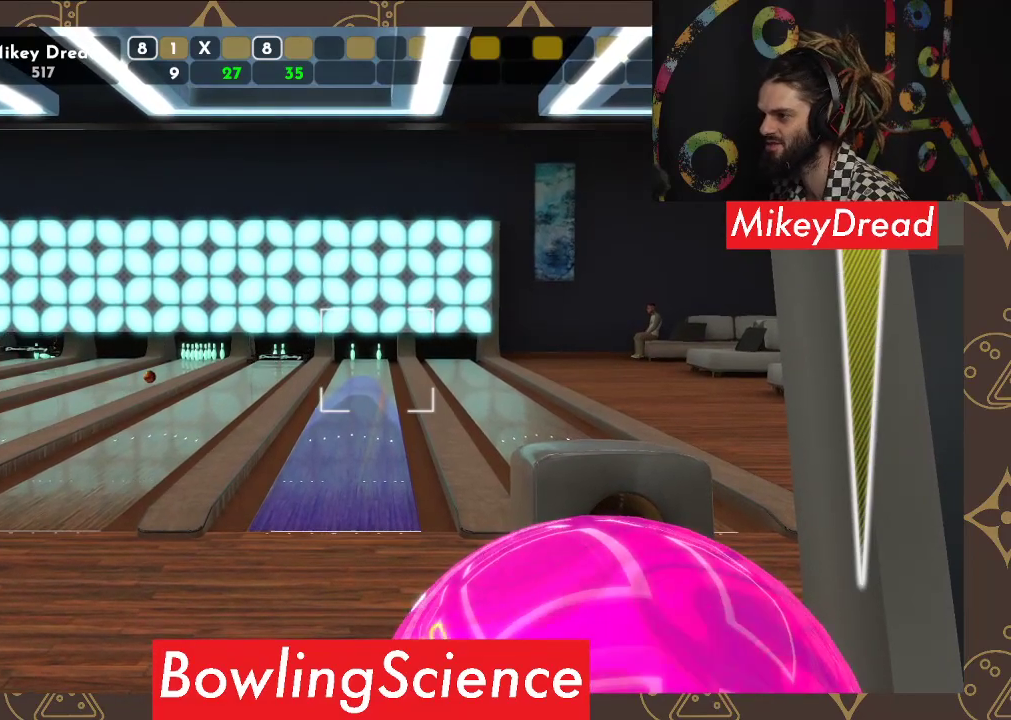
{"buttons": [], "left_stick": "left", "right_stick": "center", "events": []}
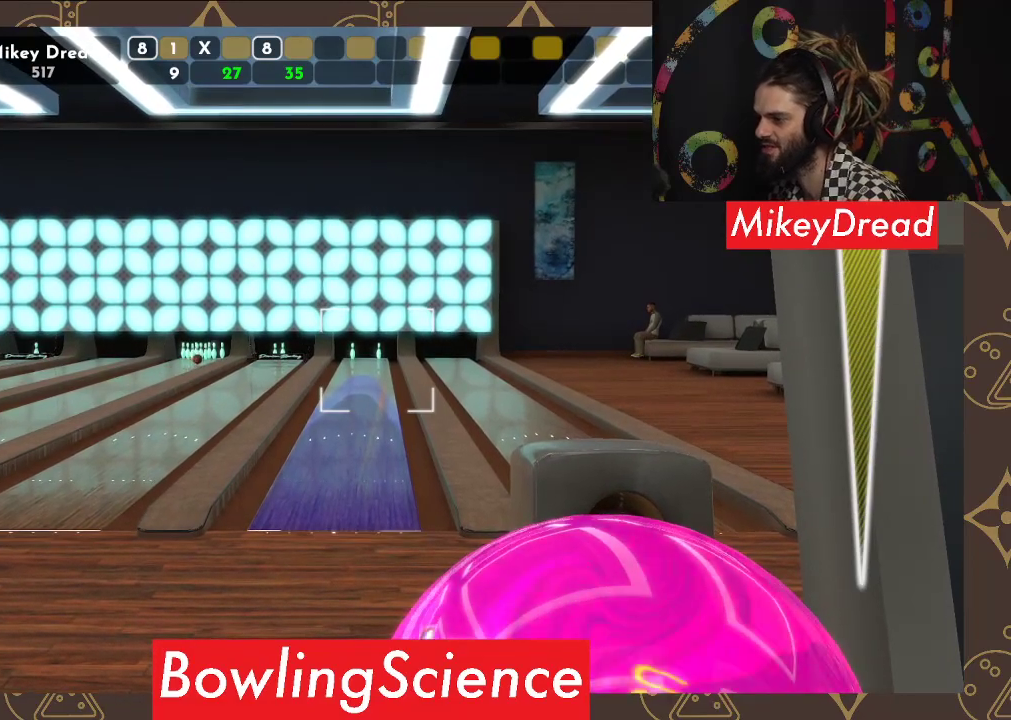
{"buttons": [], "left_stick": "left", "right_stick": "center", "events": []}
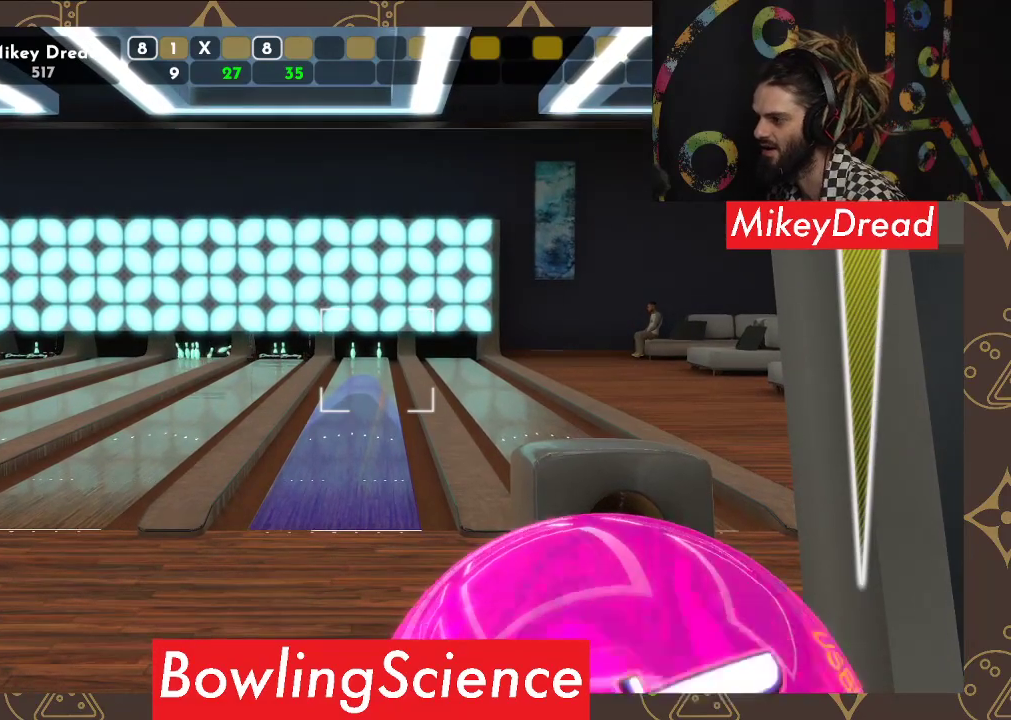
{"buttons": [], "left_stick": "left", "right_stick": "center", "events": []}
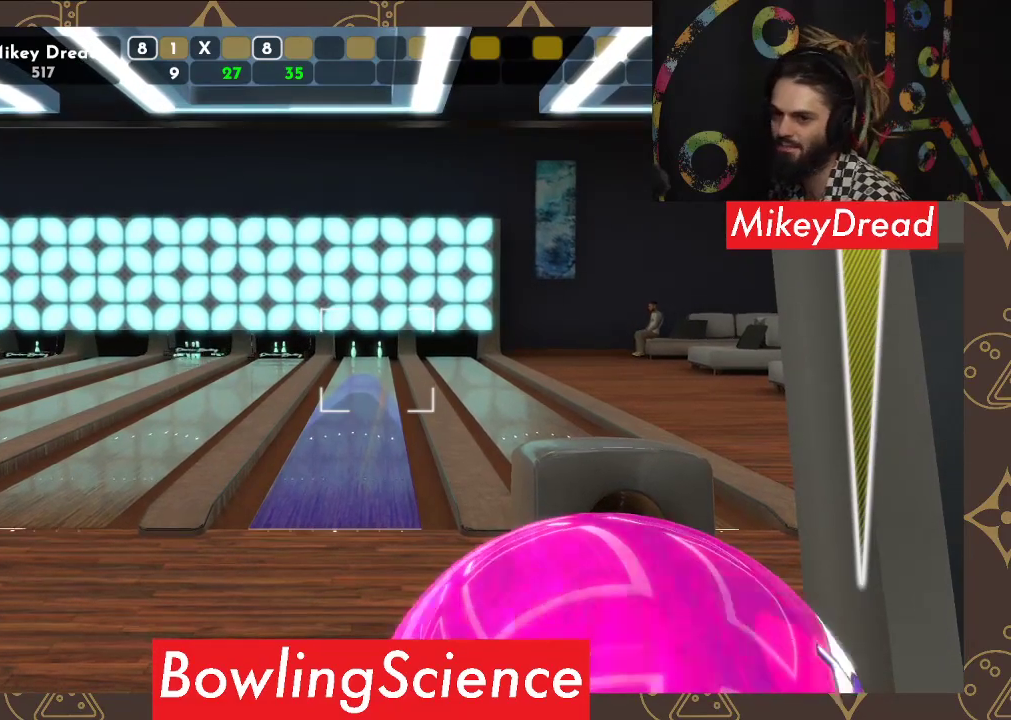
{"buttons": [], "left_stick": "left", "right_stick": "center", "events": []}
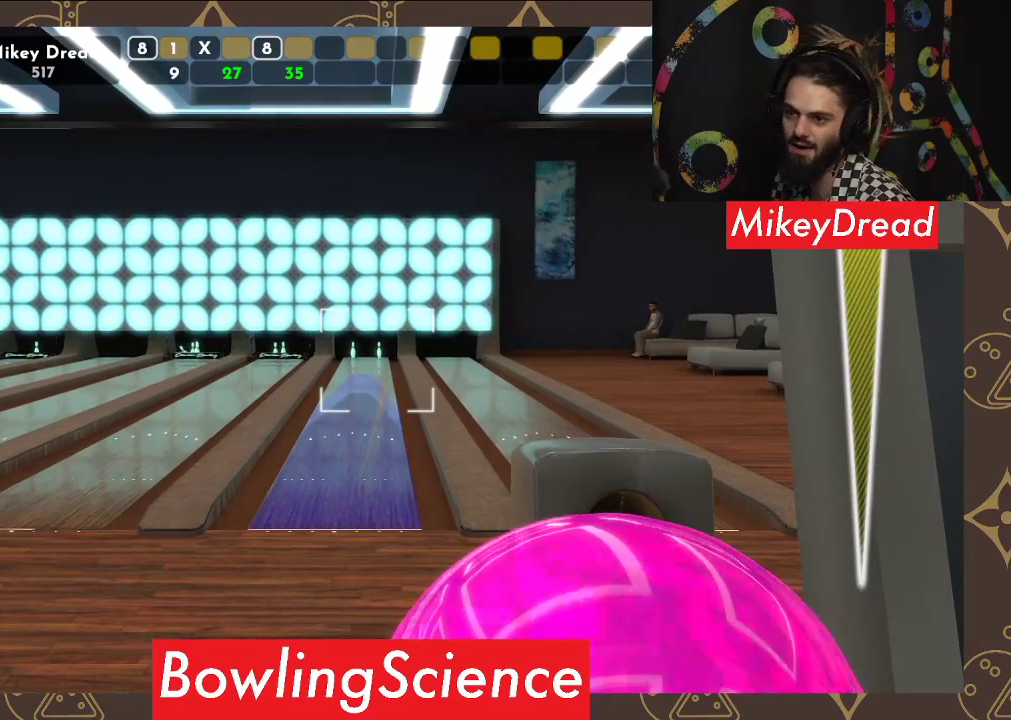
{"buttons": [], "left_stick": "left", "right_stick": "center", "events": []}
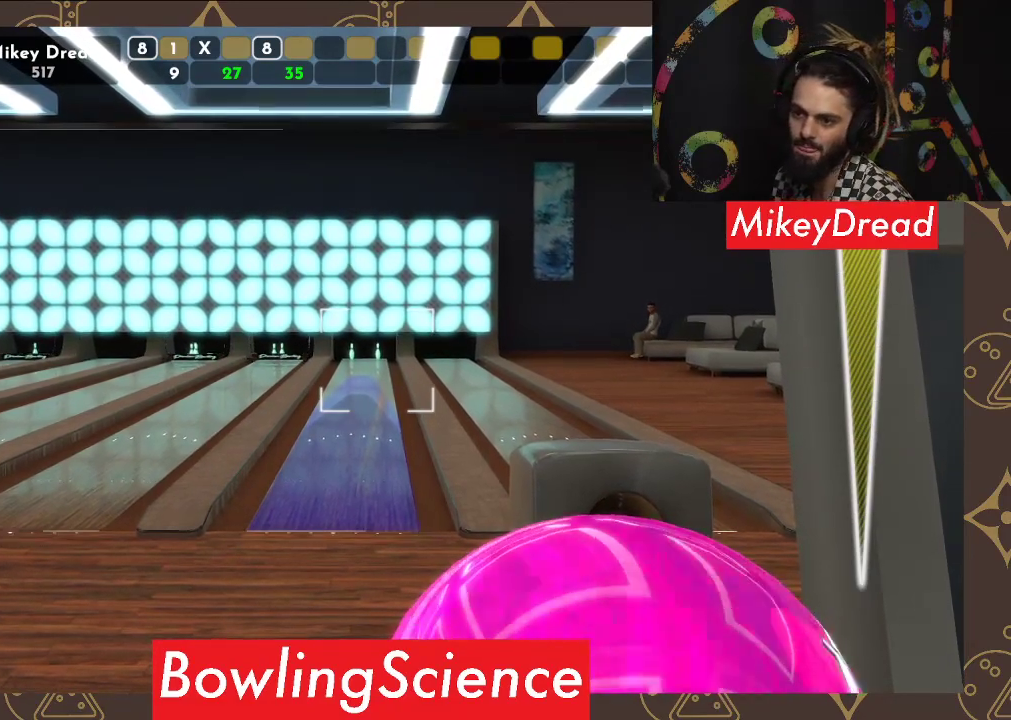
{"buttons": [], "left_stick": "left", "right_stick": "center", "events": []}
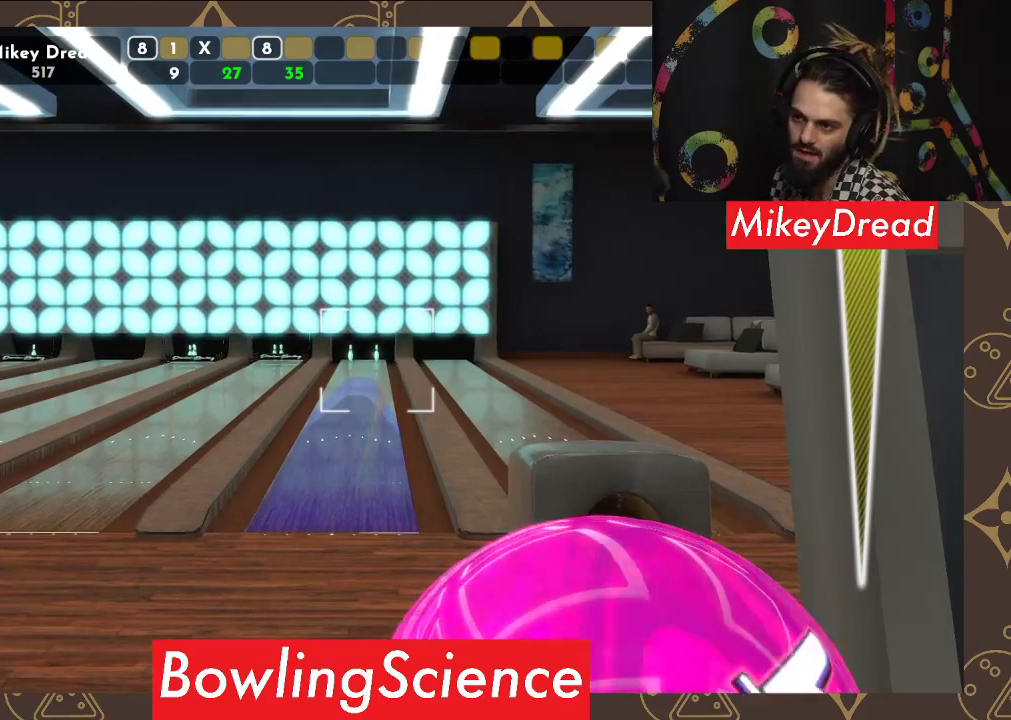
{"buttons": [], "left_stick": "left", "right_stick": "center", "events": []}
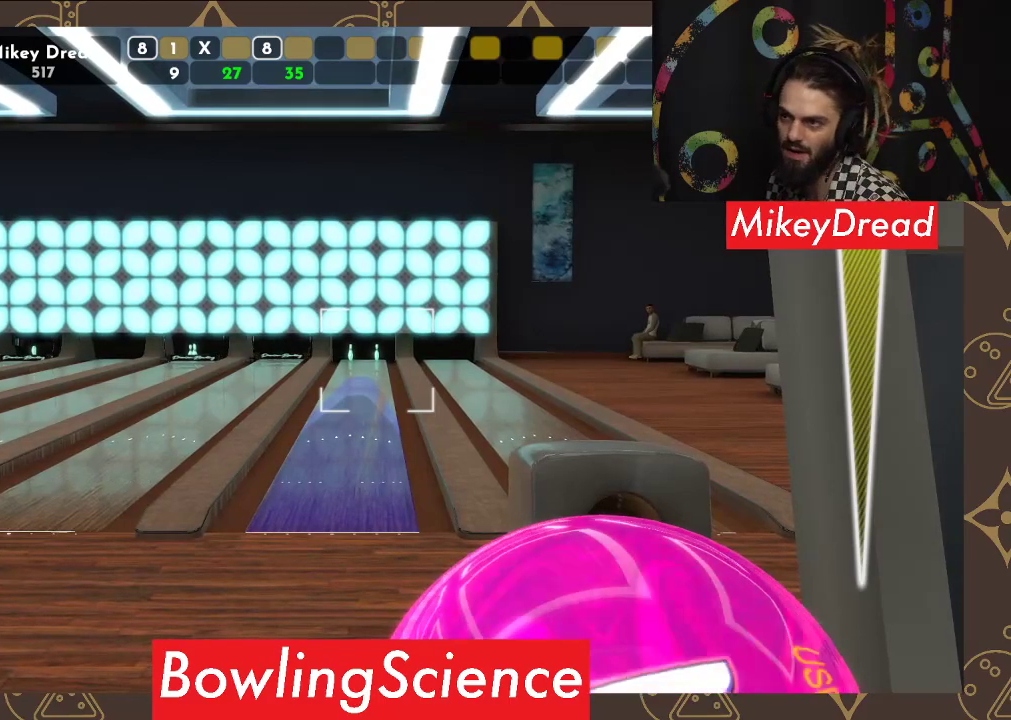
{"buttons": [], "left_stick": "left", "right_stick": "center", "events": []}
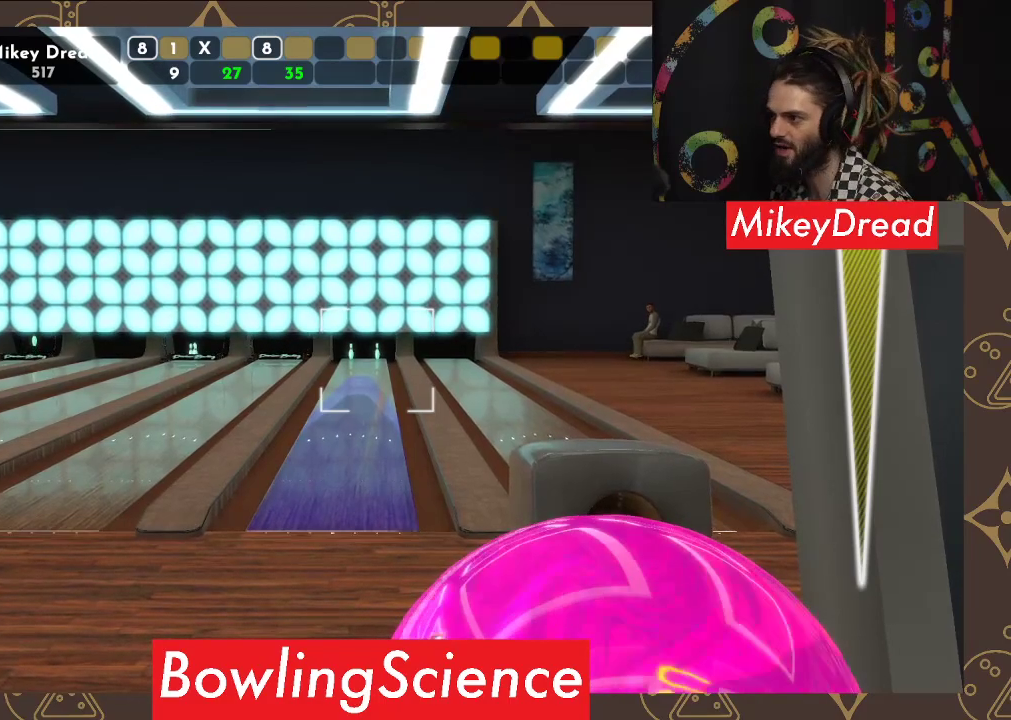
{"buttons": [], "left_stick": "center", "right_stick": "center", "events": [[250, "left_stick", "center"], [333, "R2", "down"], [467, "R2", "up"]]}
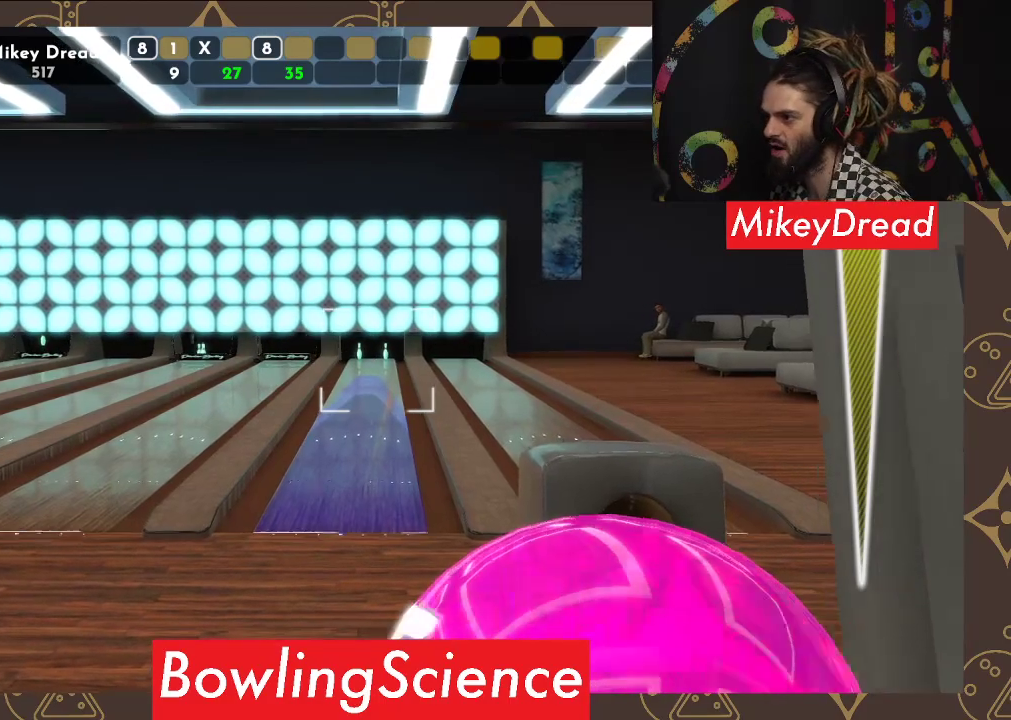
{"buttons": [], "left_stick": "center", "right_stick": "center", "events": [[183, "right_stick", "right"], [450, "right_stick", "center"]]}
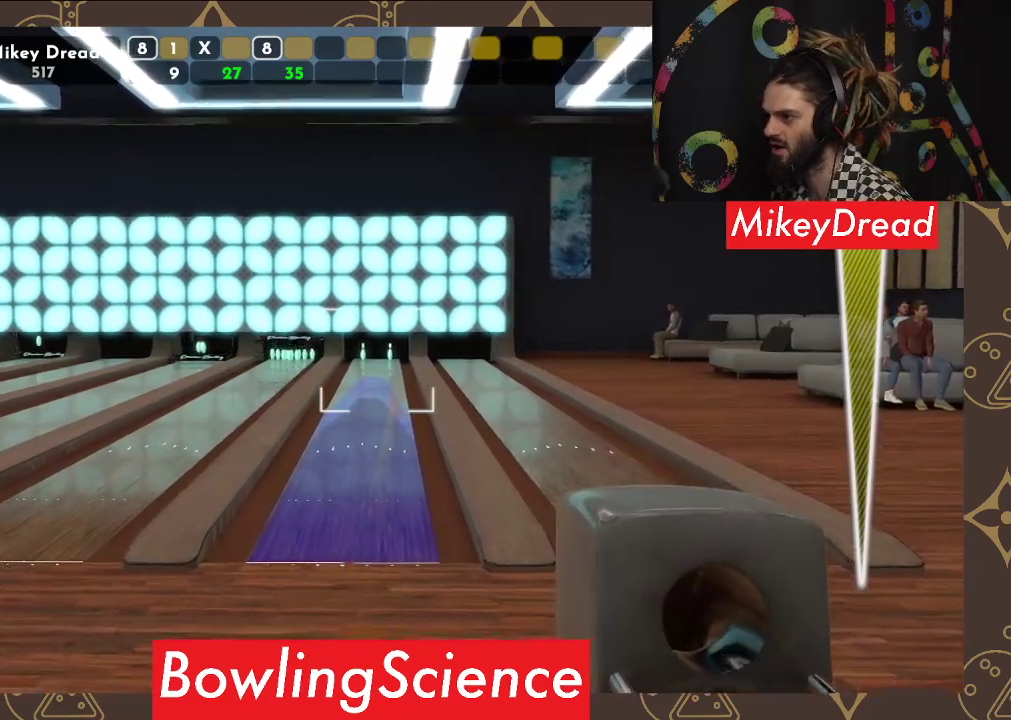
{"buttons": [], "left_stick": "center", "right_stick": "center", "events": [[183, "right_stick", "right"], [317, "right_stick", "center"]]}
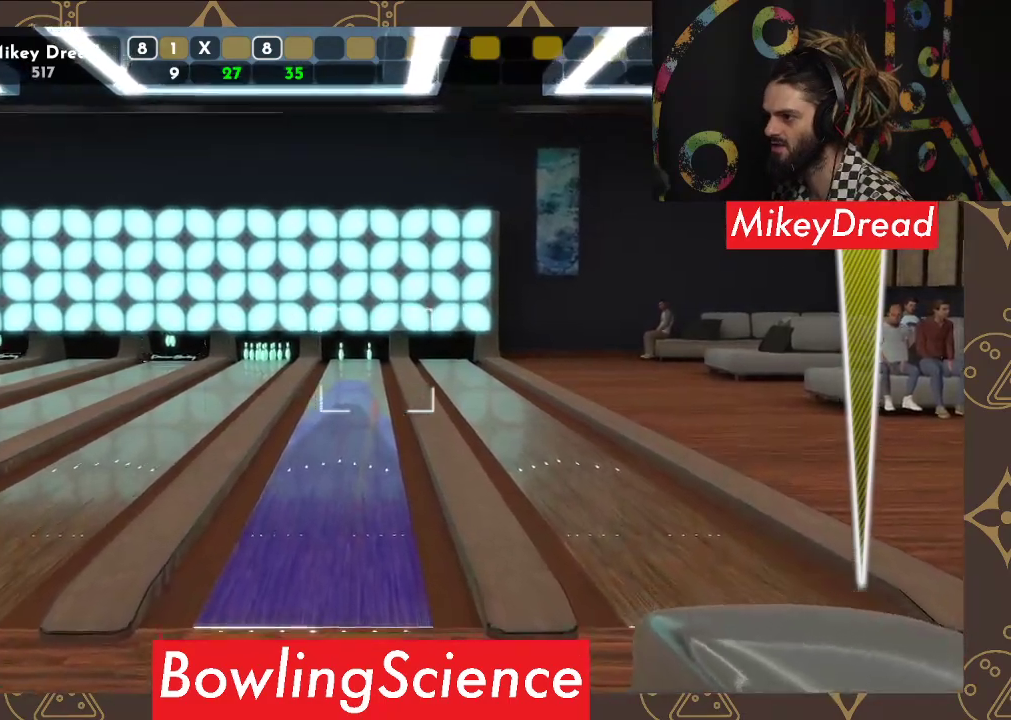
{"buttons": [], "left_stick": "center", "right_stick": "center", "events": []}
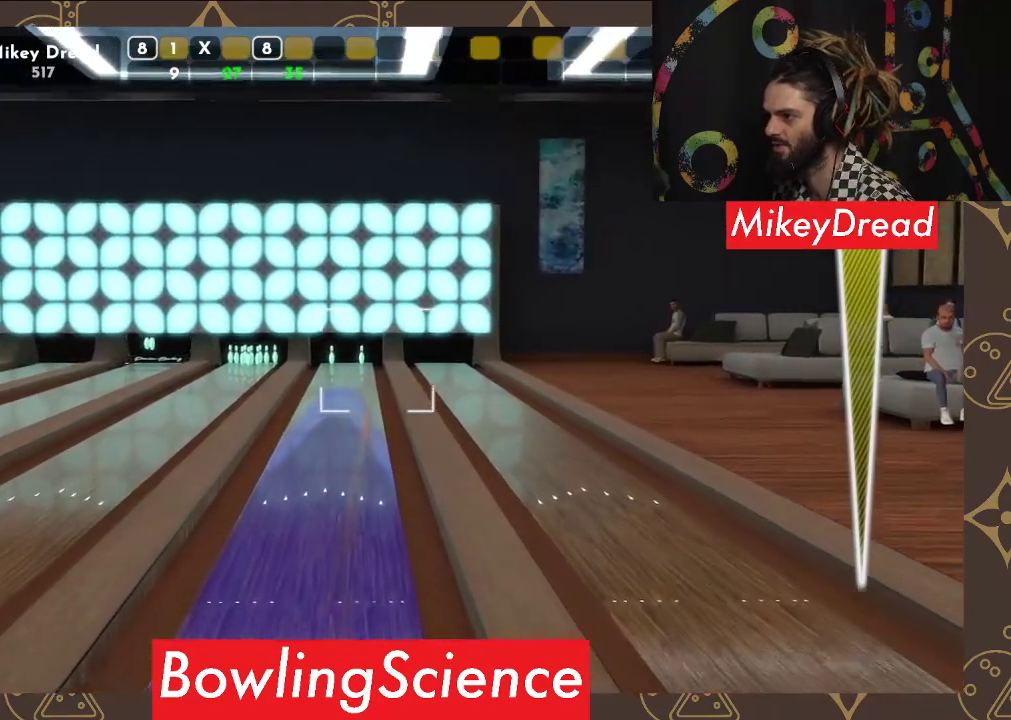
{"buttons": [], "left_stick": "center", "right_stick": "center", "events": []}